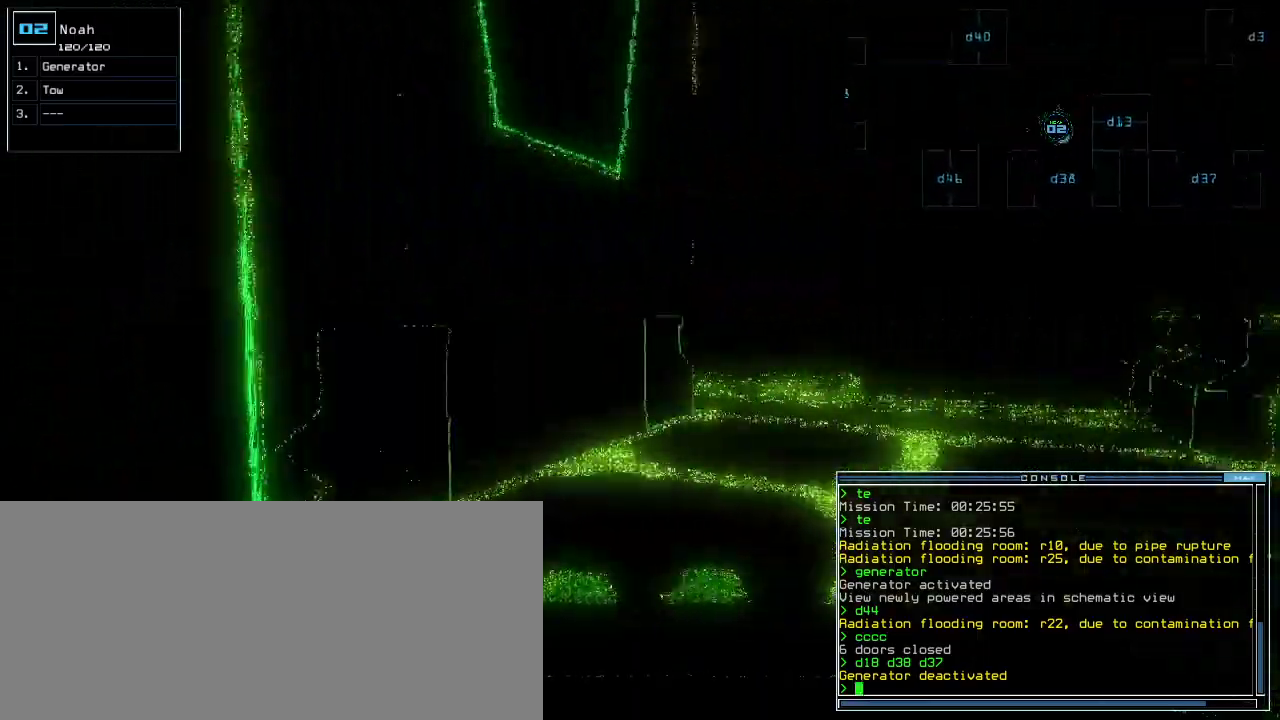
Gameplay with keyboard; each line is a JSON object with the keys held at the frame after it. "events" lists presses ("down") and releases ("up") of ".", "0", "1", "2", "3", "4", "5", "6", "7", "8", "9", "a", "b", "backspace", "c", "caps_lock", "comma", "ctrl_l", "ctrl_r", "d", "down", "e", "equals", "escape", "f", "g", "h", "i", "j", "k", "l", "left", "m", "minus", "n", "o", "p", "q", "quote", "r", "return", "right", "s", "shift_l", "shift_r", "space", "t", "tab", "tilde", "u", "up", "v", "w", "x", "y" and "z" between this image and that frame as [ms after this image, input, new state], when the widget could be followed in between. No other keys are recorded. Mouse input is not recorded. Not read: semicolon.
{"keys": ["ctrl_l", "s", "up"]}
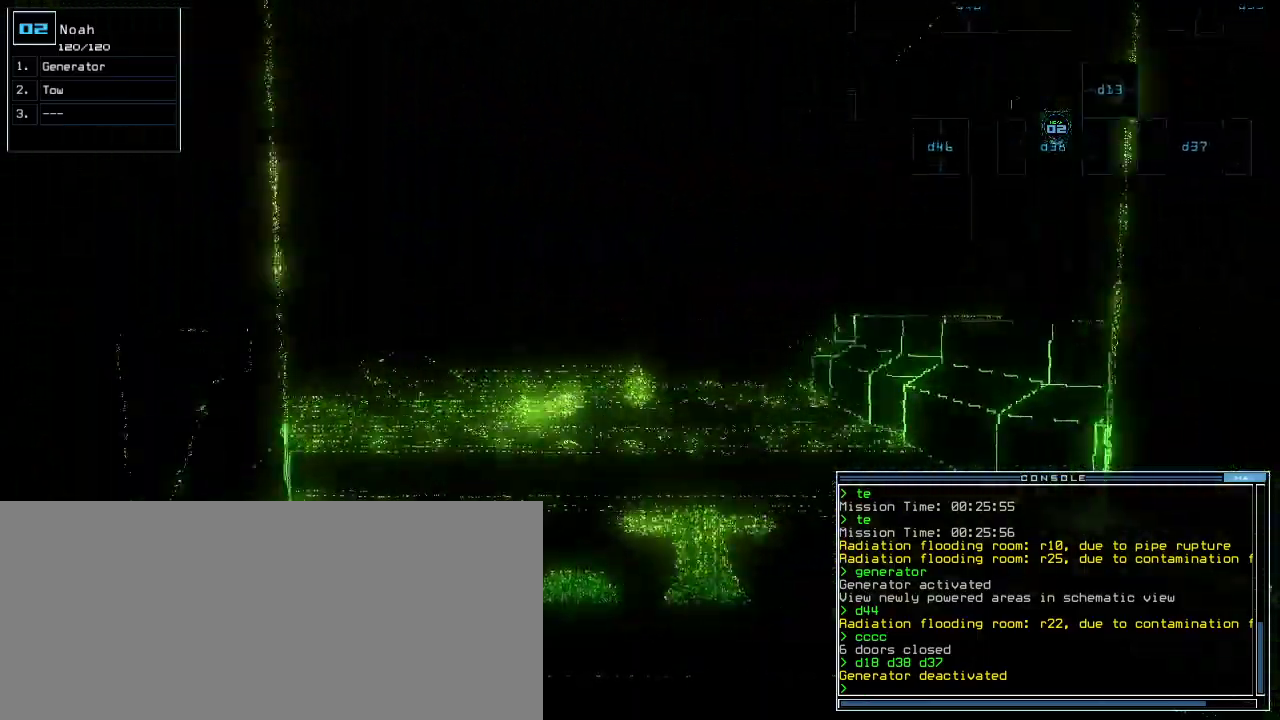
{"keys": ["right", "up"], "events": [[20, "s", "up"], [80, "ctrl_l", "up"], [500, "right", "down"]]}
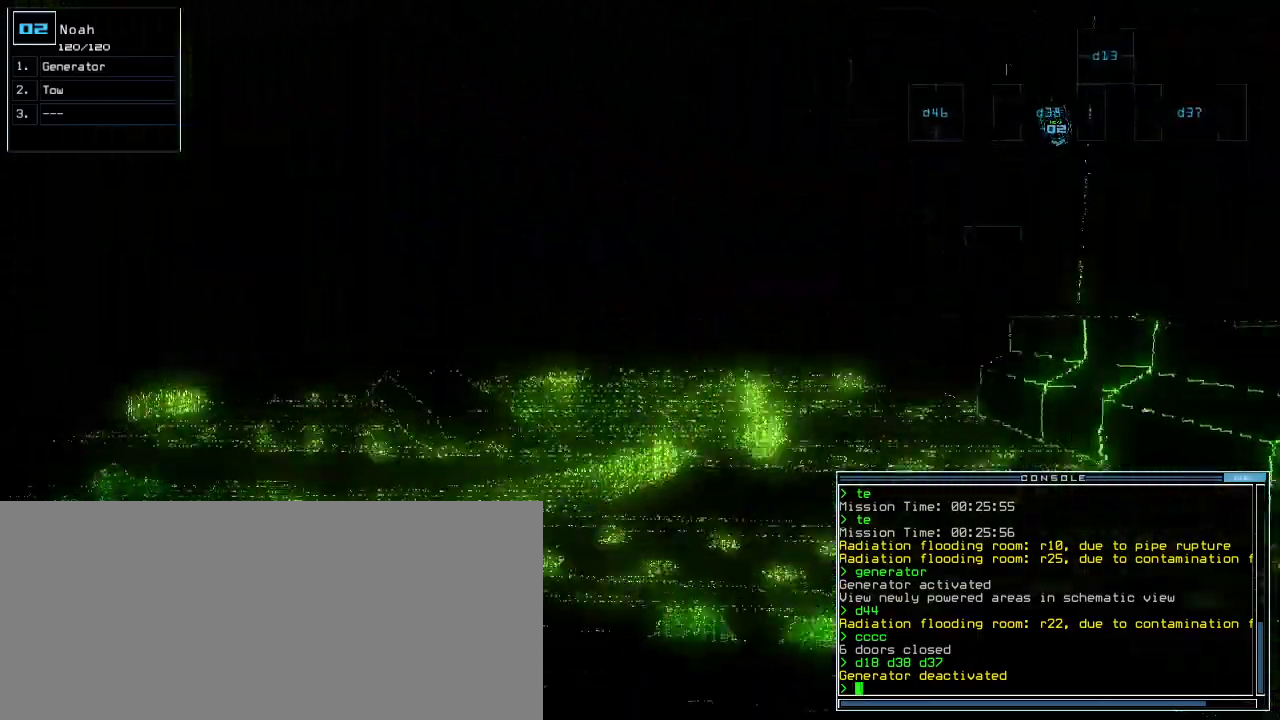
{"keys": ["left", "up"], "events": [[60, "right", "up"], [400, "left", "down"]]}
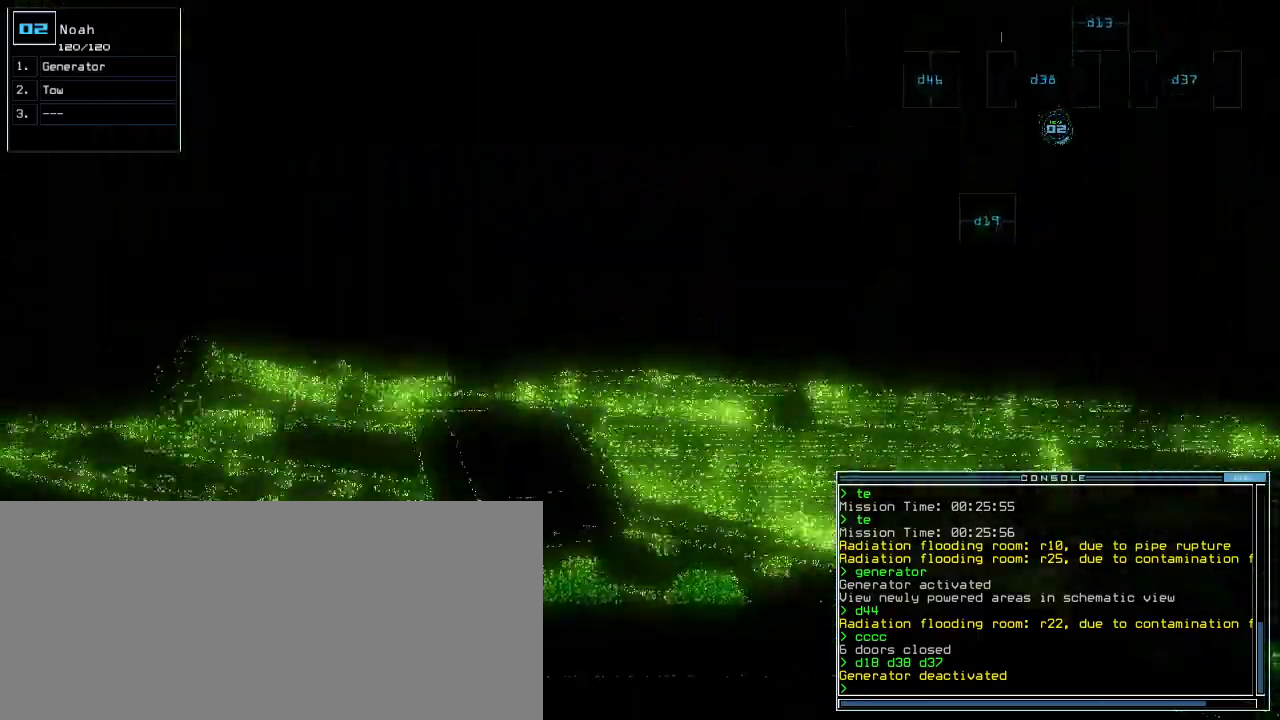
{"keys": ["up"], "events": [[20, "left", "up"], [140, "left", "down"], [380, "left", "up"]]}
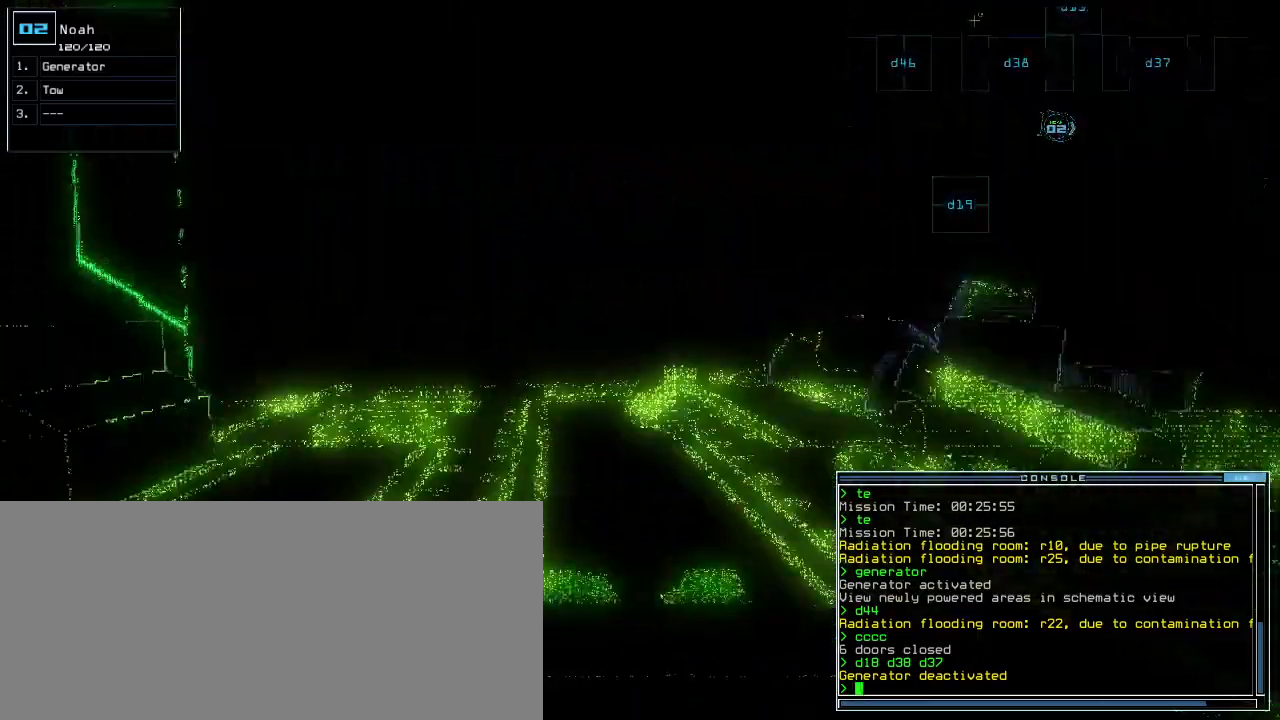
{"keys": ["up"], "events": [[180, "left", "down"], [260, "left", "up"], [300, "ctrl_l", "down"], [380, "ctrl_l", "up"]]}
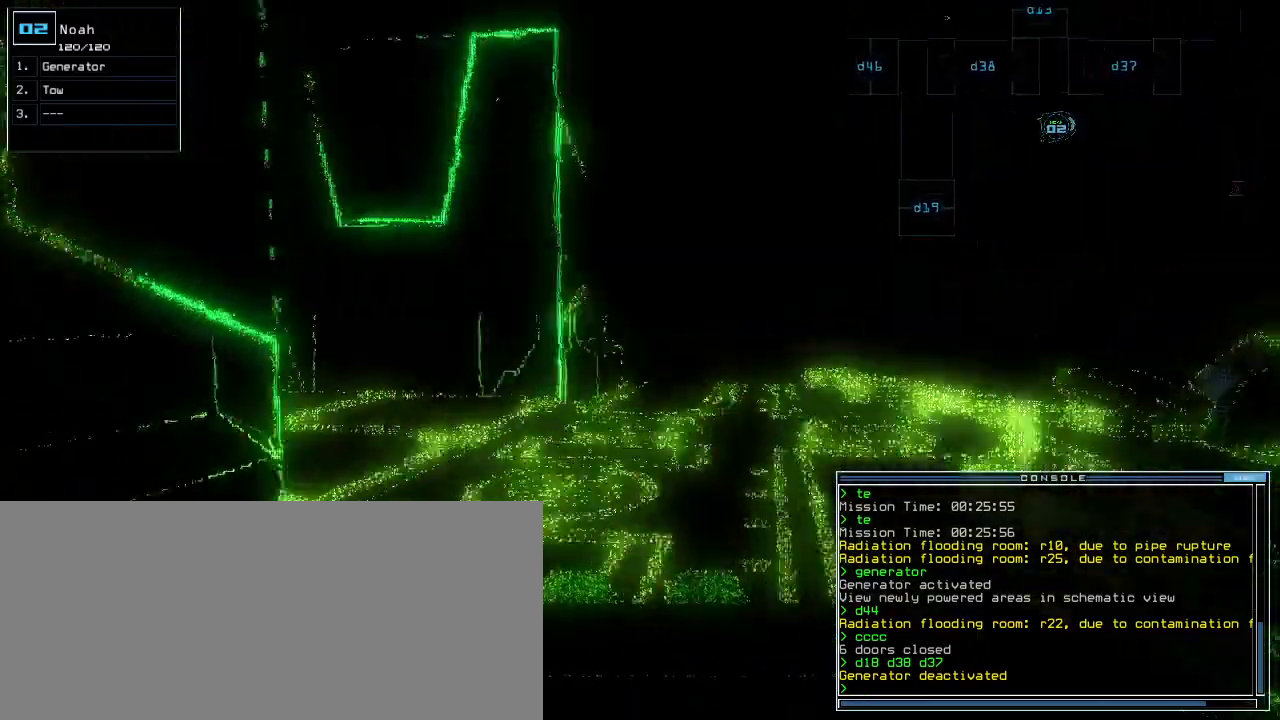
{"keys": ["up"], "events": [[280, "w", "down"], [300, "w", "up"]]}
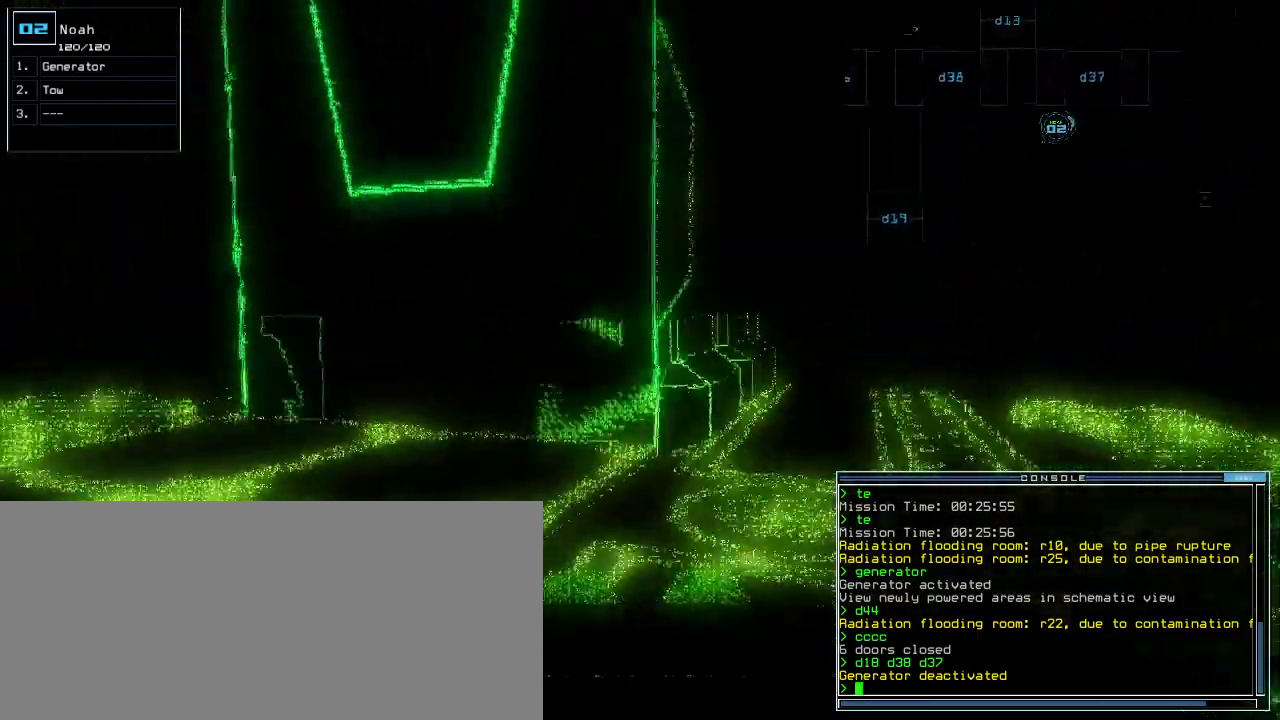
{"keys": ["left", "up"]}
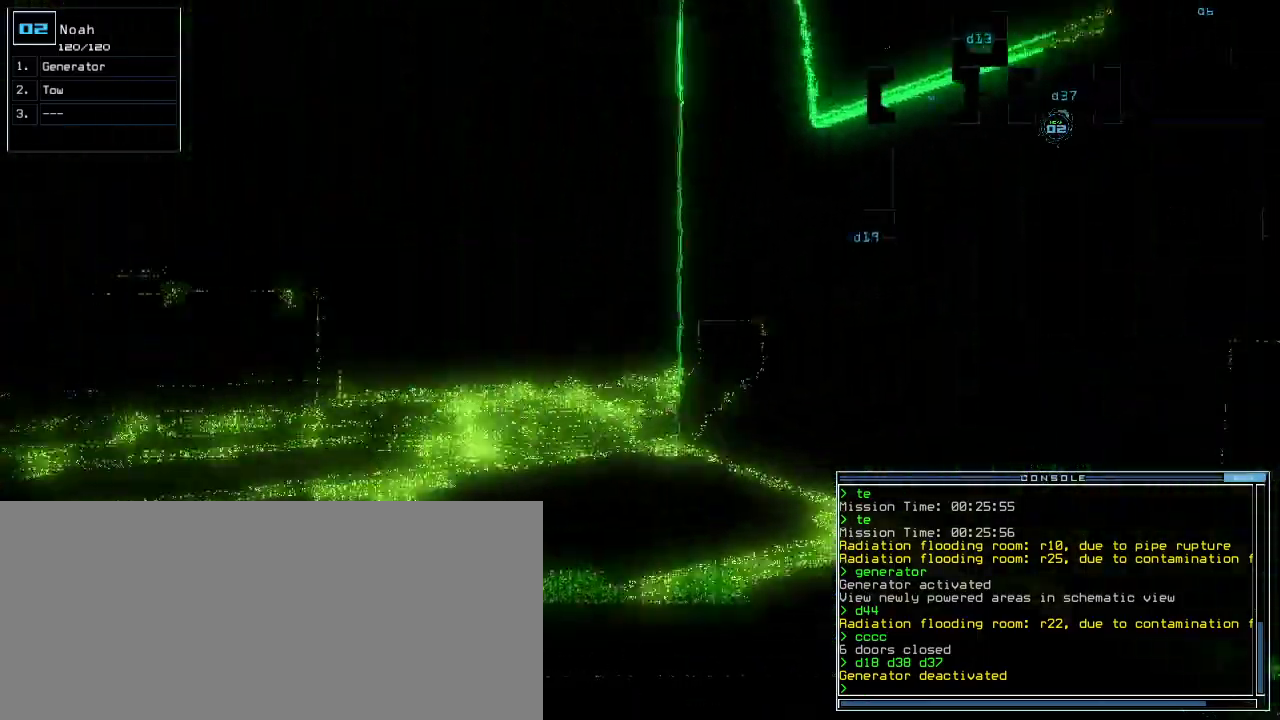
{"keys": [], "events": [[60, "left", "up"], [440, "up", "up"]]}
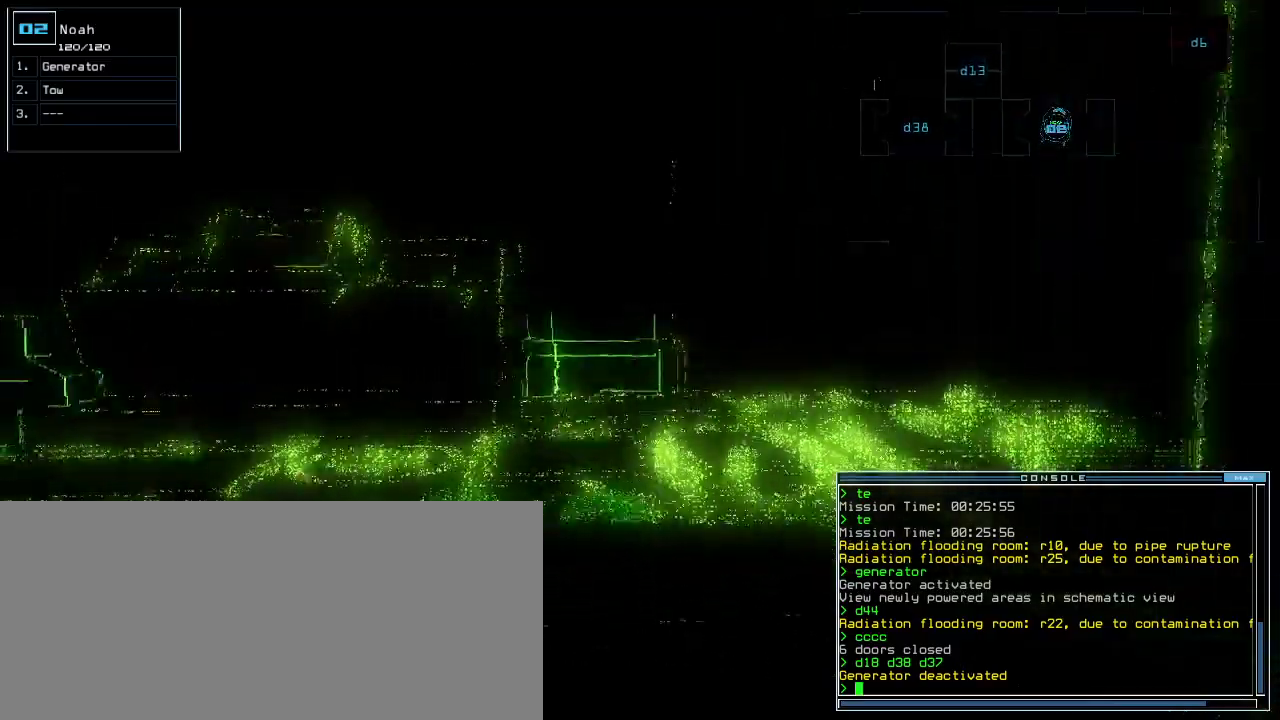
{"keys": [], "events": []}
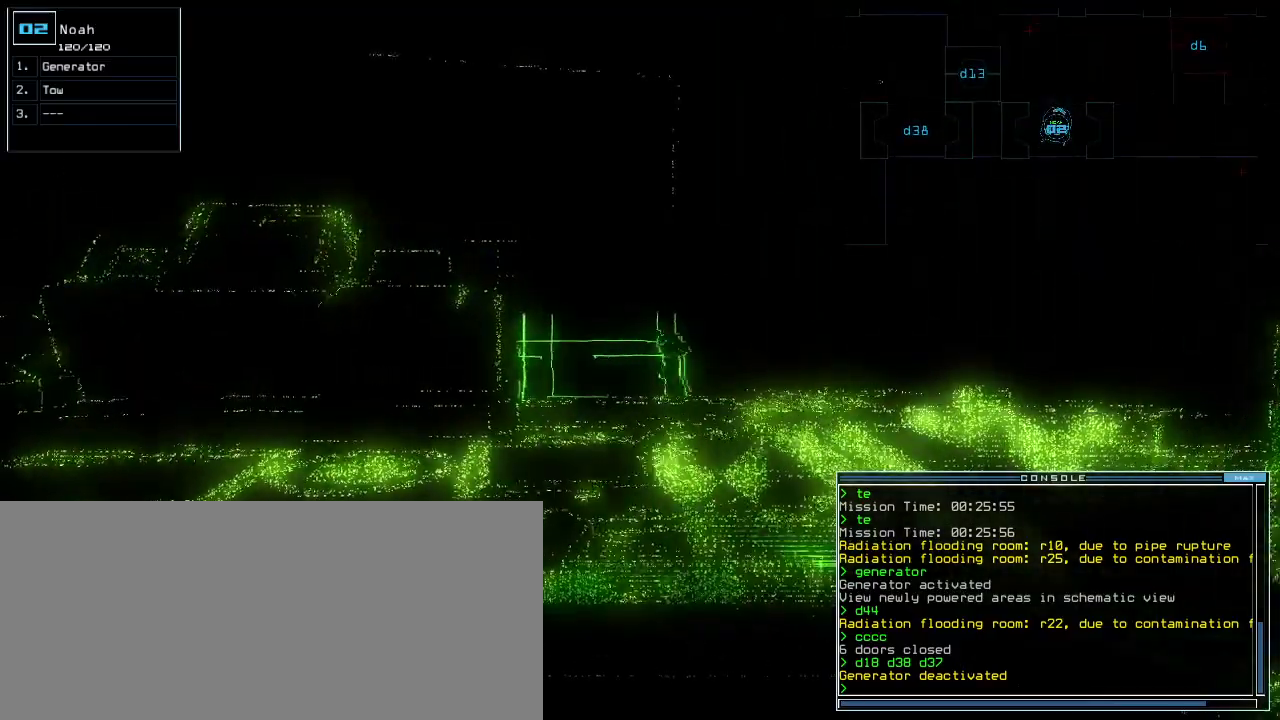
{"keys": [], "events": [[180, "space", "down"], [240, "space", "up"]]}
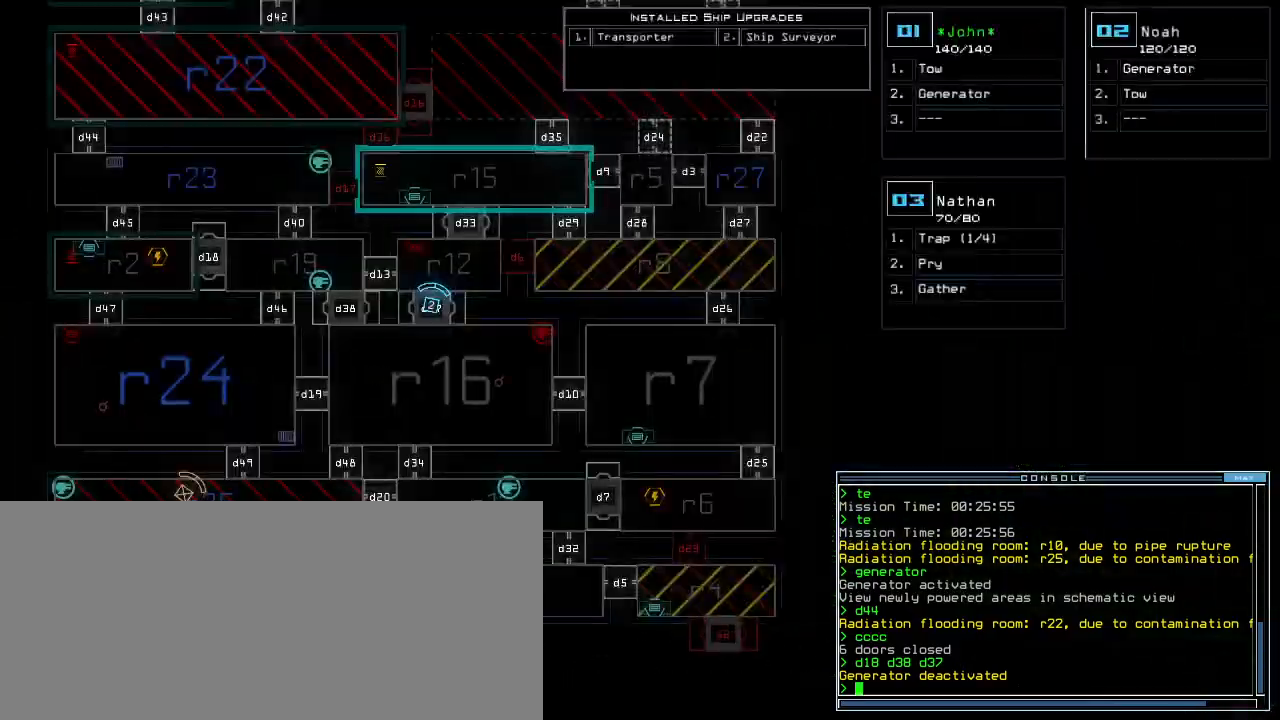
{"keys": ["up"], "events": [[400, "space", "down"], [400, "up", "down"], [480, "space", "up"]]}
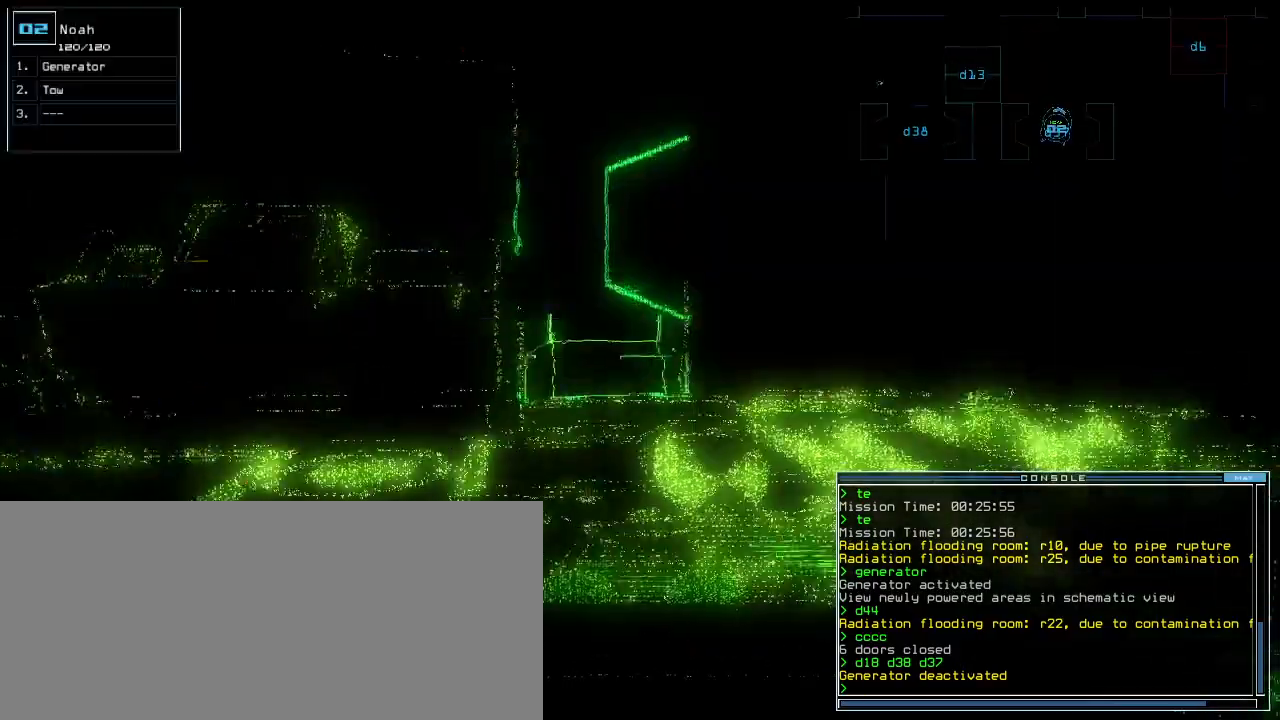
{"keys": ["up"], "events": [[200, "right", "down"], [260, "right", "up"], [400, "right", "down"], [480, "right", "up"]]}
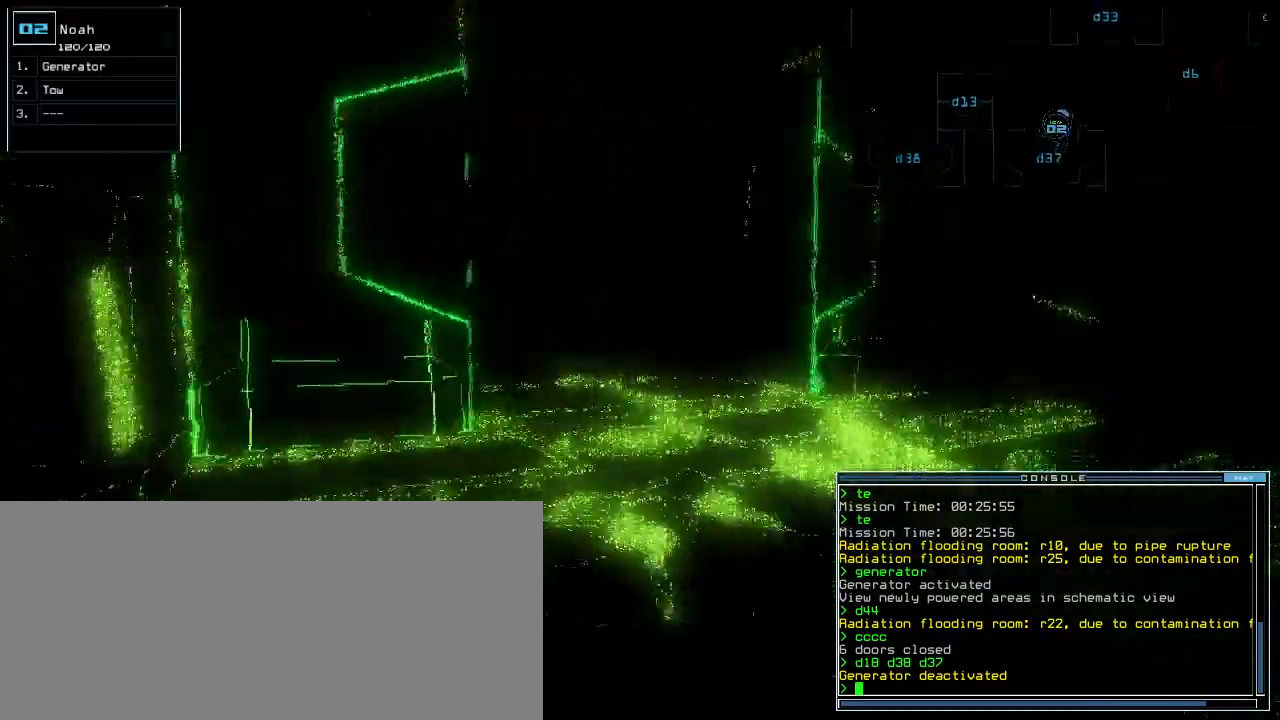
{"keys": ["up"], "events": [[80, "t", "down"], [140, "t", "up"], [200, "r", "down"], [300, "a", "down"], [300, "right", "down"], [320, "r", "up"], [360, "a", "up"], [500, "right", "up"]]}
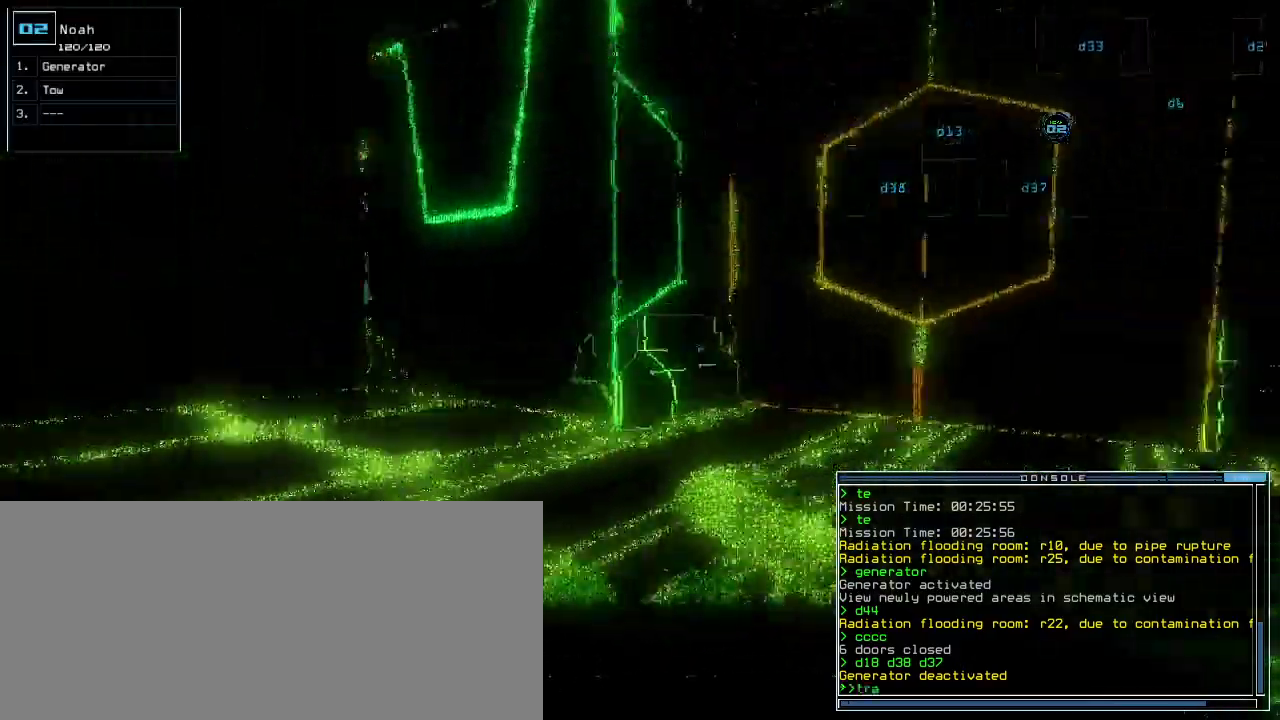
{"keys": ["up"], "events": [[100, "right", "down"], [140, "right", "up"], [180, "n", "down"], [240, "n", "up"], [340, "left", "down"], [460, "left", "up"]]}
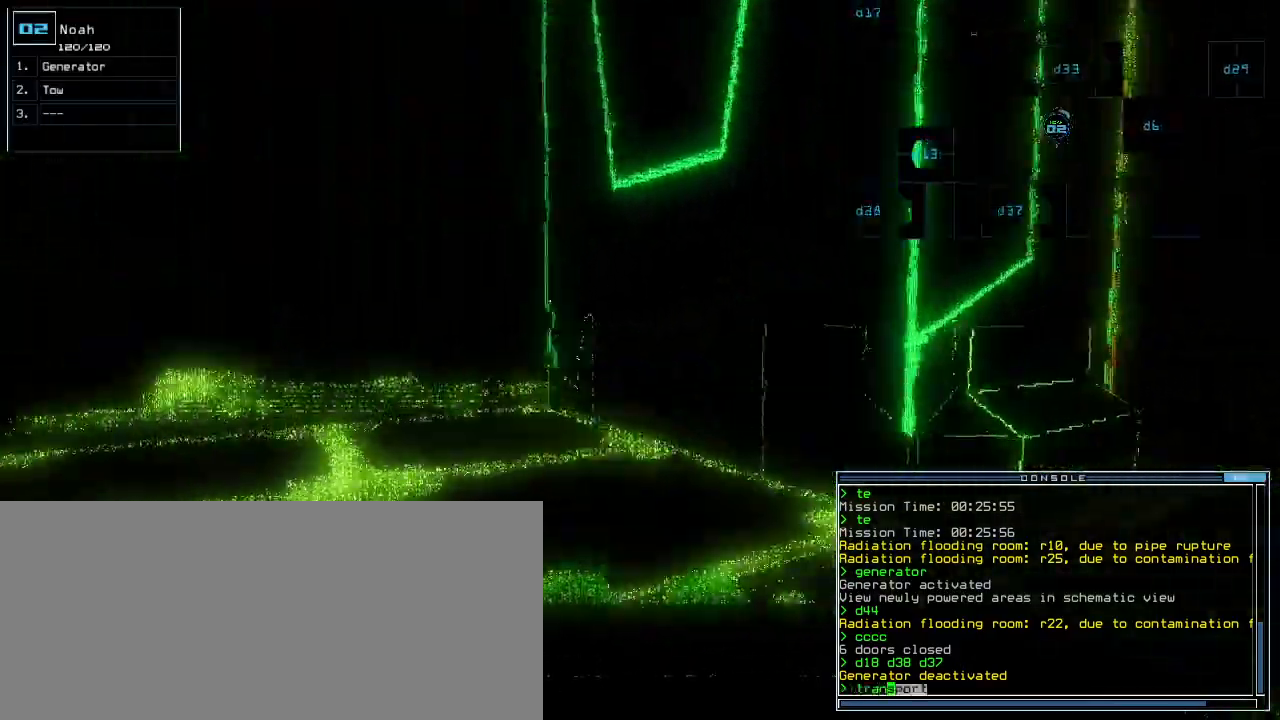
{"keys": ["up"], "events": [[60, "left", "down"], [120, "left", "up"], [340, "space", "down"], [440, "space", "up"]]}
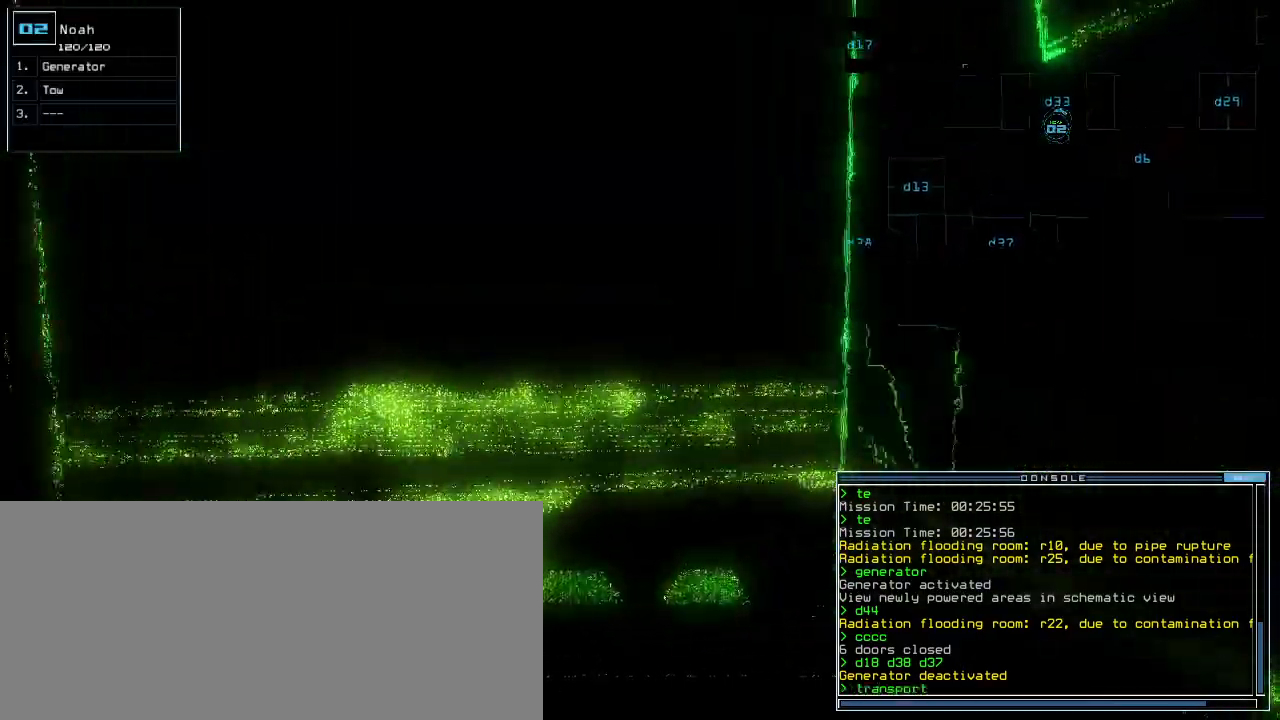
{"keys": ["up"], "events": [[100, "r", "down"], [160, "r", "up"], [260, "1", "down"], [320, "1", "up"]]}
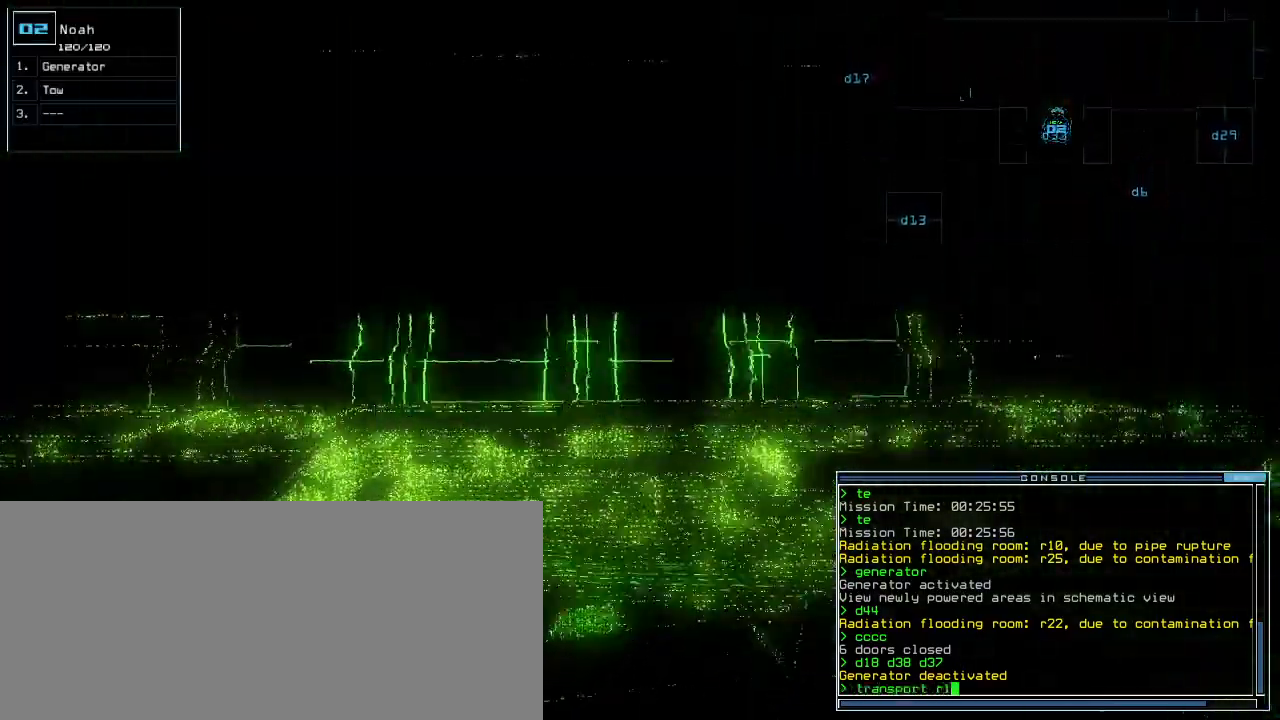
{"keys": [], "events": [[200, "up", "up"], [240, "return", "down"], [300, "return", "up"], [400, "space", "down"], [460, "space", "up"]]}
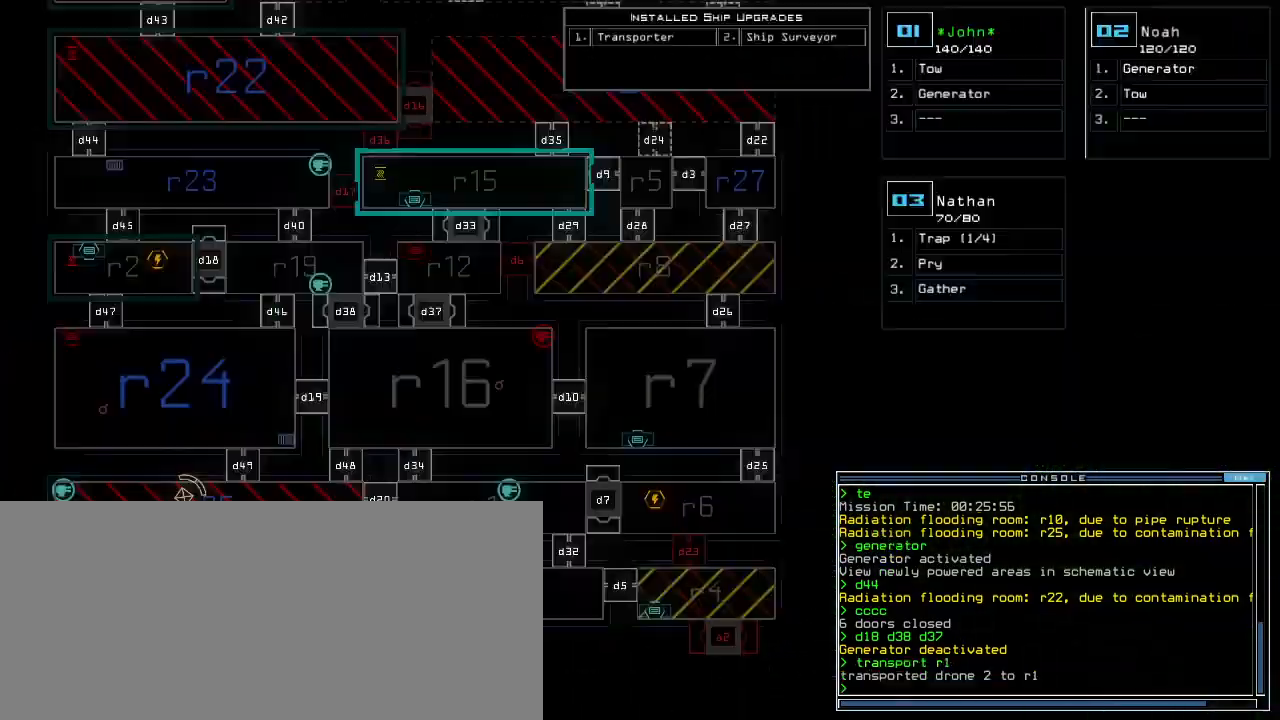
{"keys": ["up"], "events": [[140, "up", "down"]]}
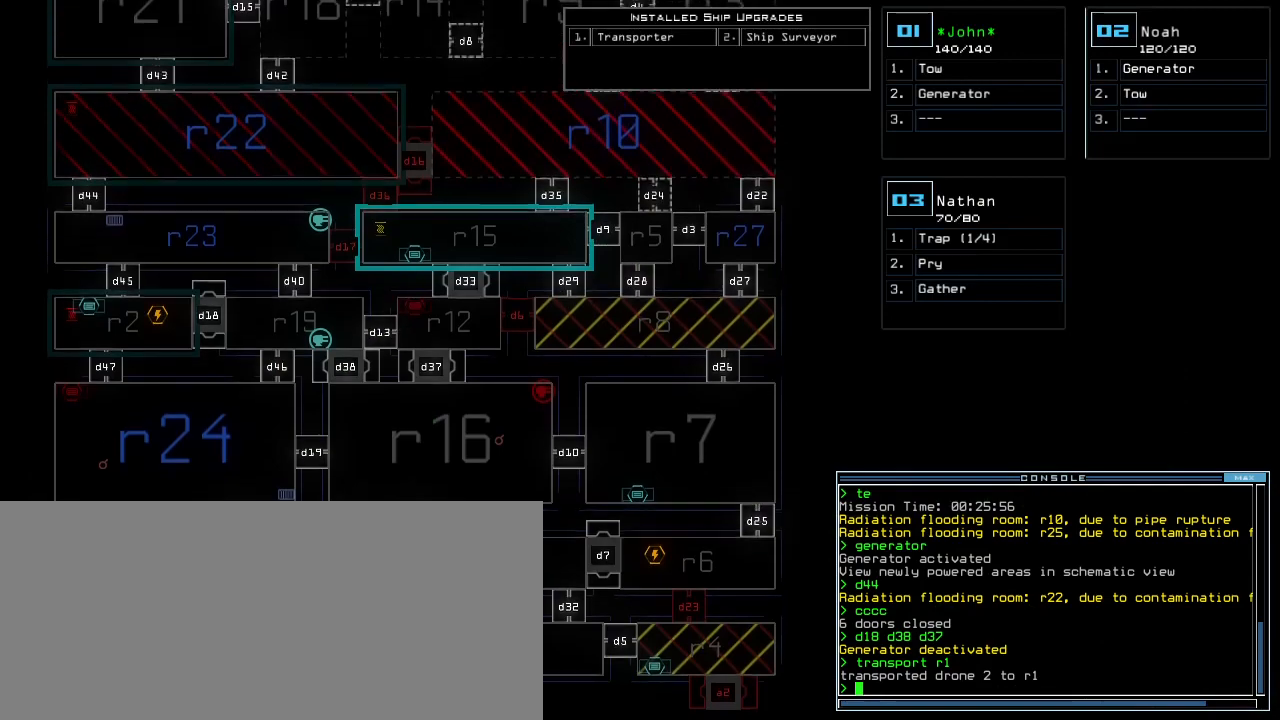
{"keys": ["up"], "events": []}
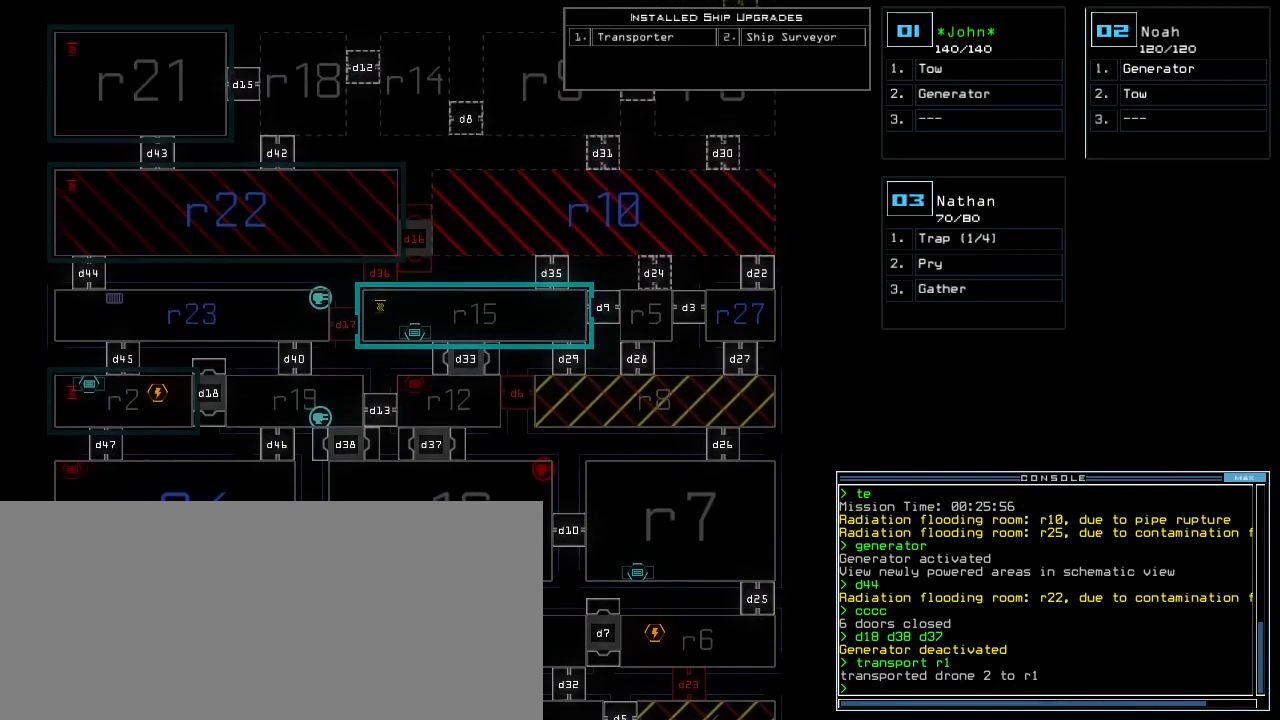
{"keys": ["up"], "events": []}
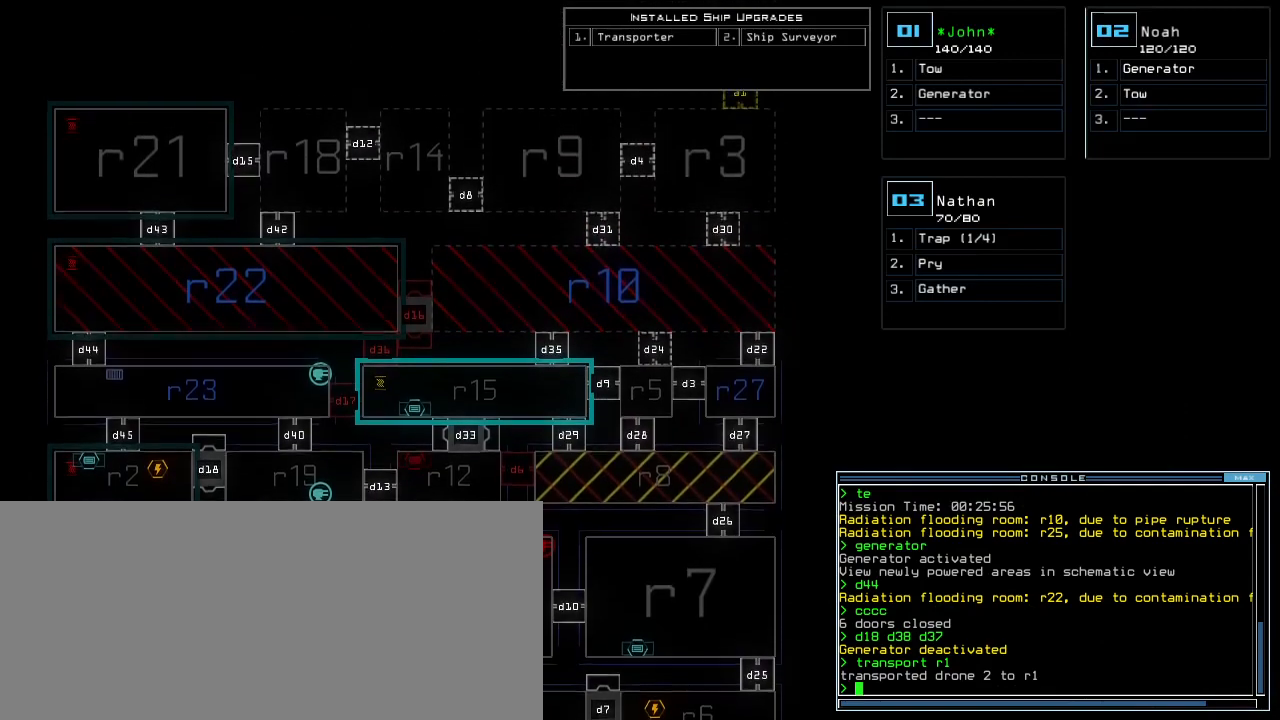
{"keys": [], "events": [[380, "up", "up"]]}
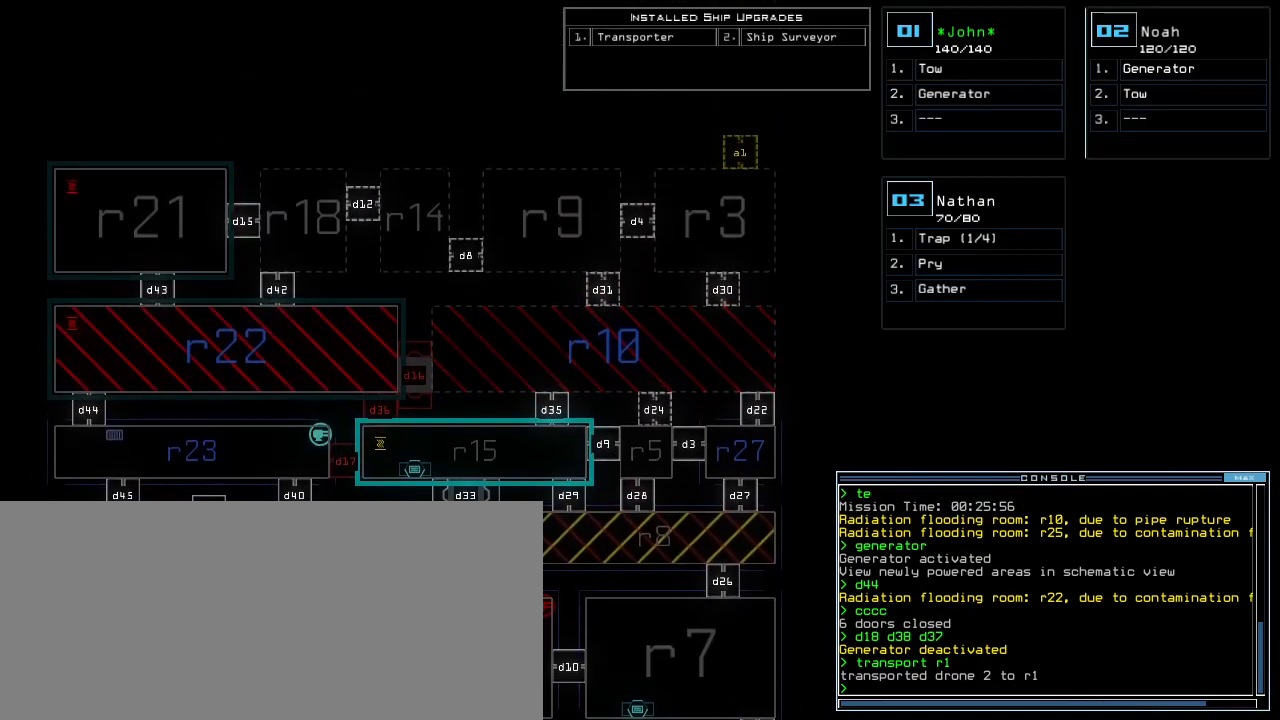
{"keys": [], "events": []}
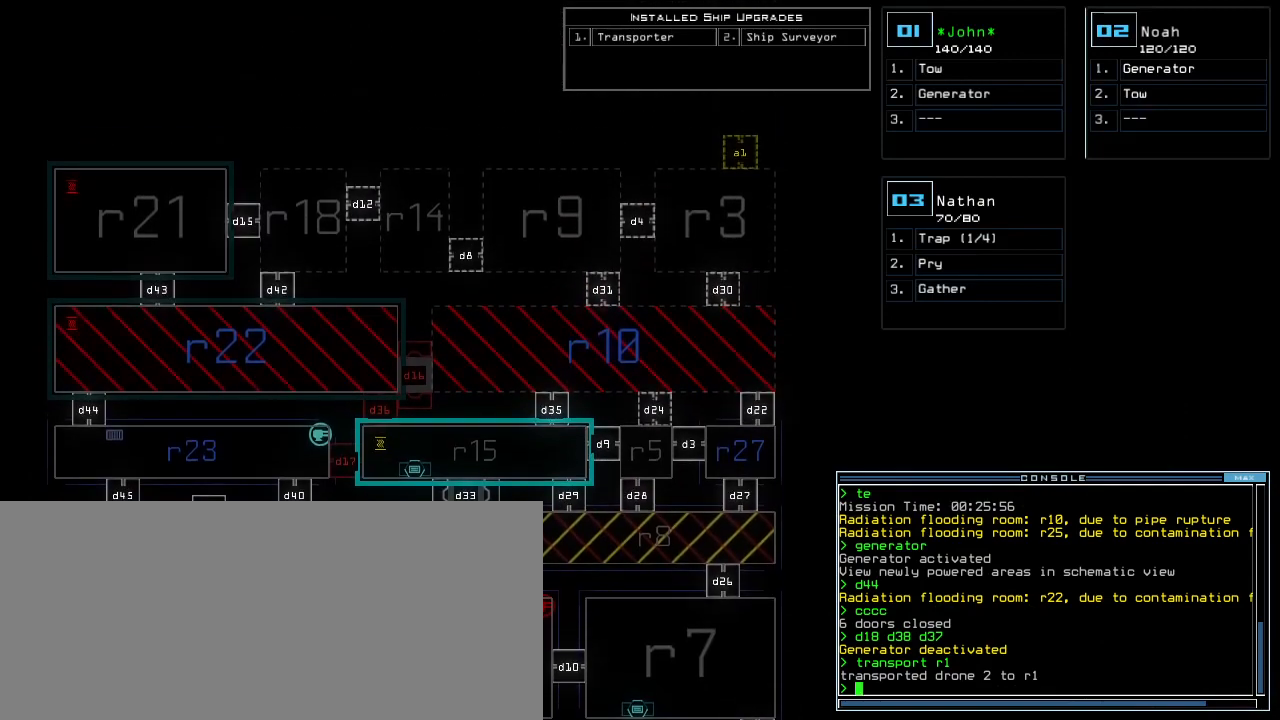
{"keys": [], "events": []}
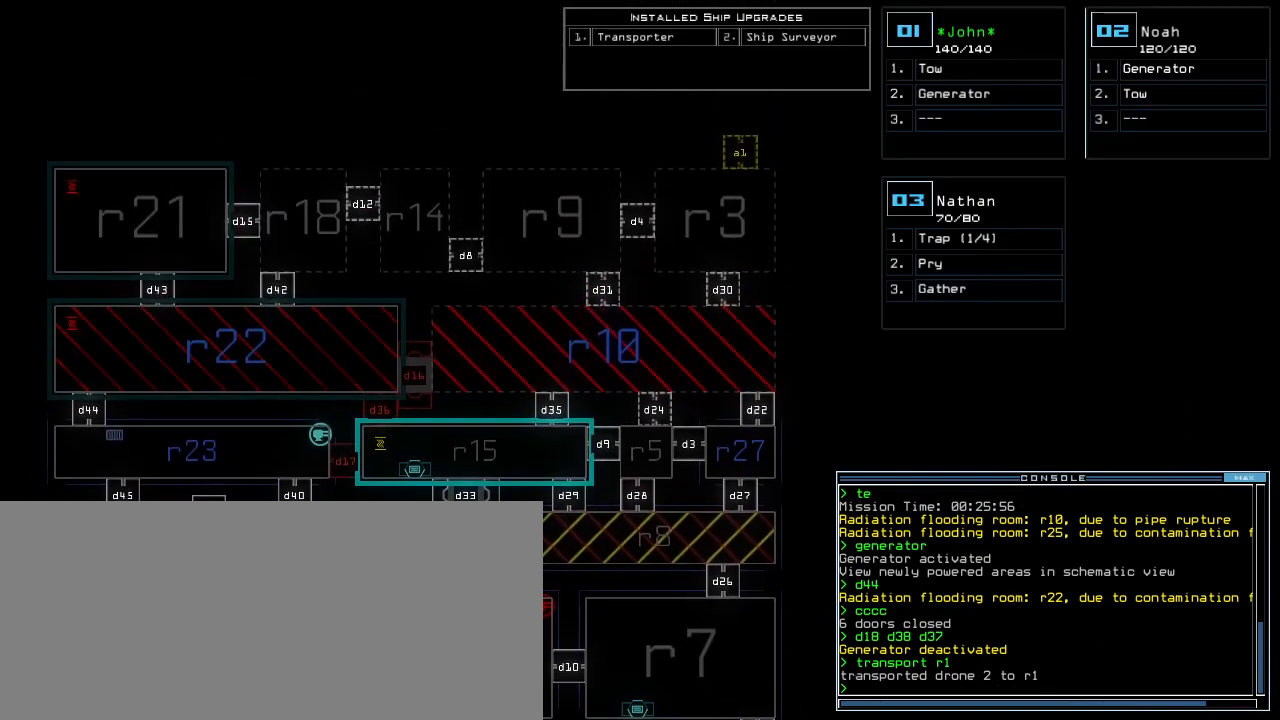
{"keys": [], "events": []}
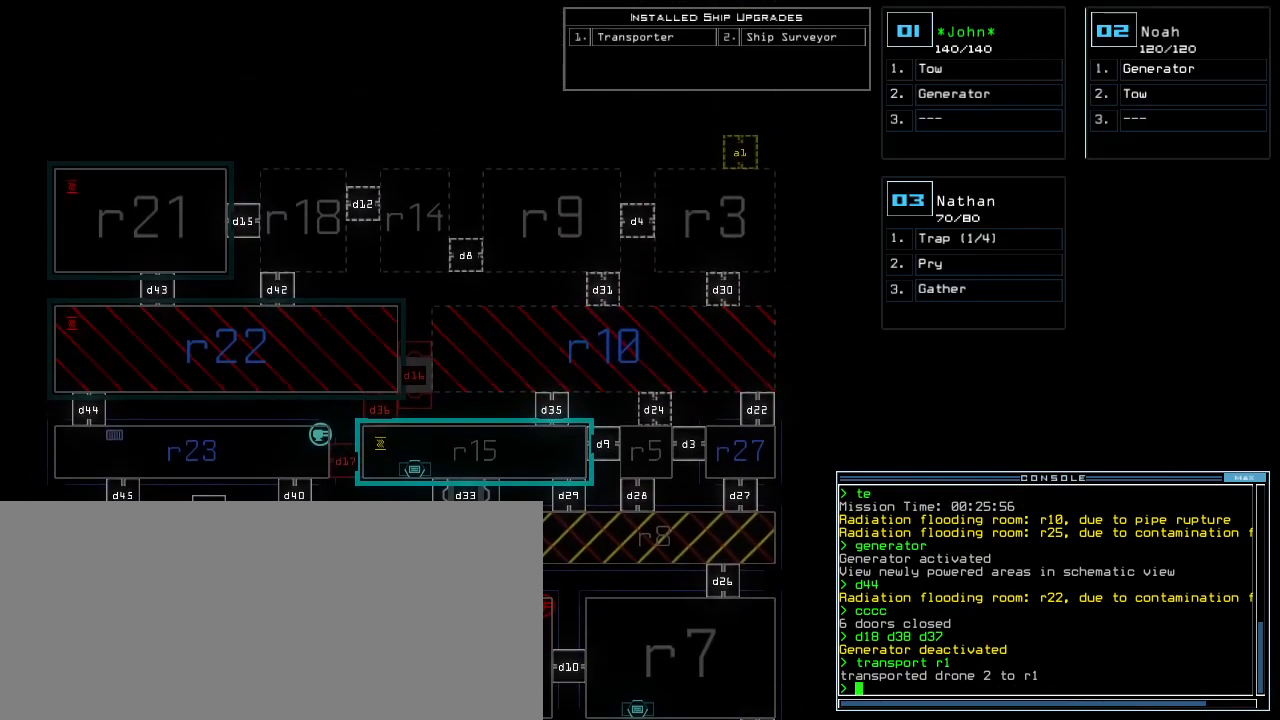
{"keys": [], "events": []}
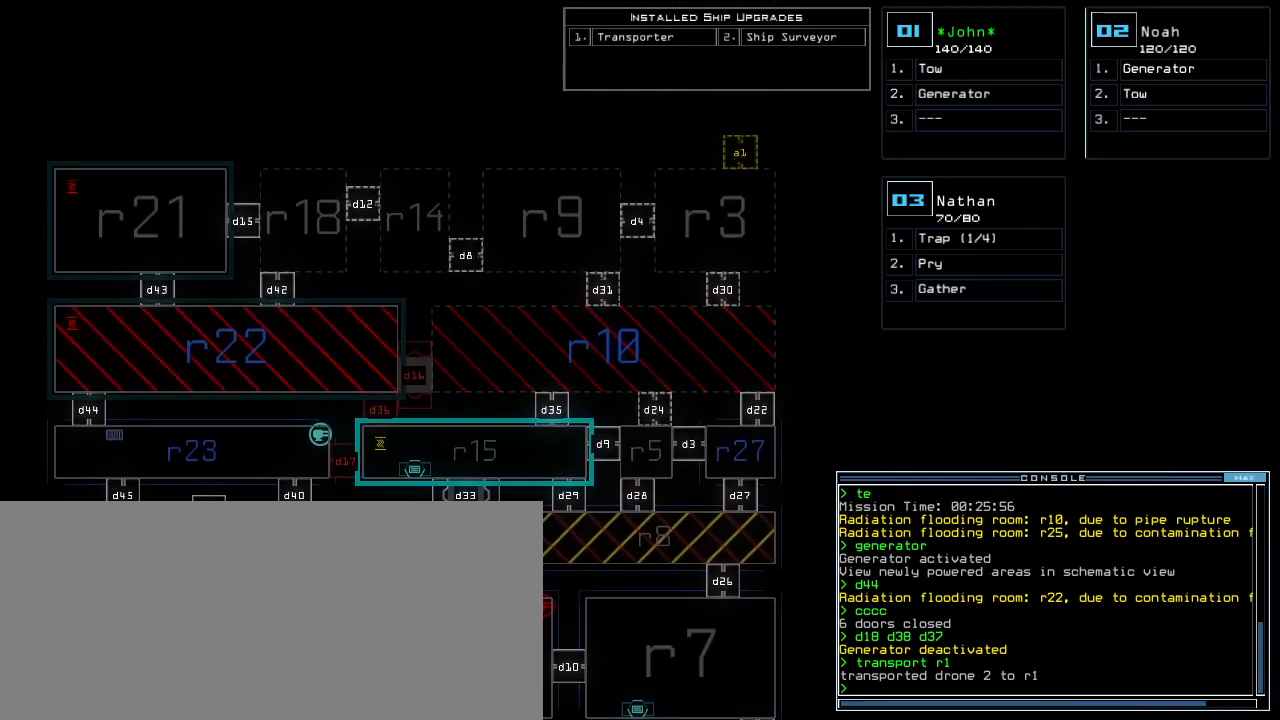
{"keys": [], "events": []}
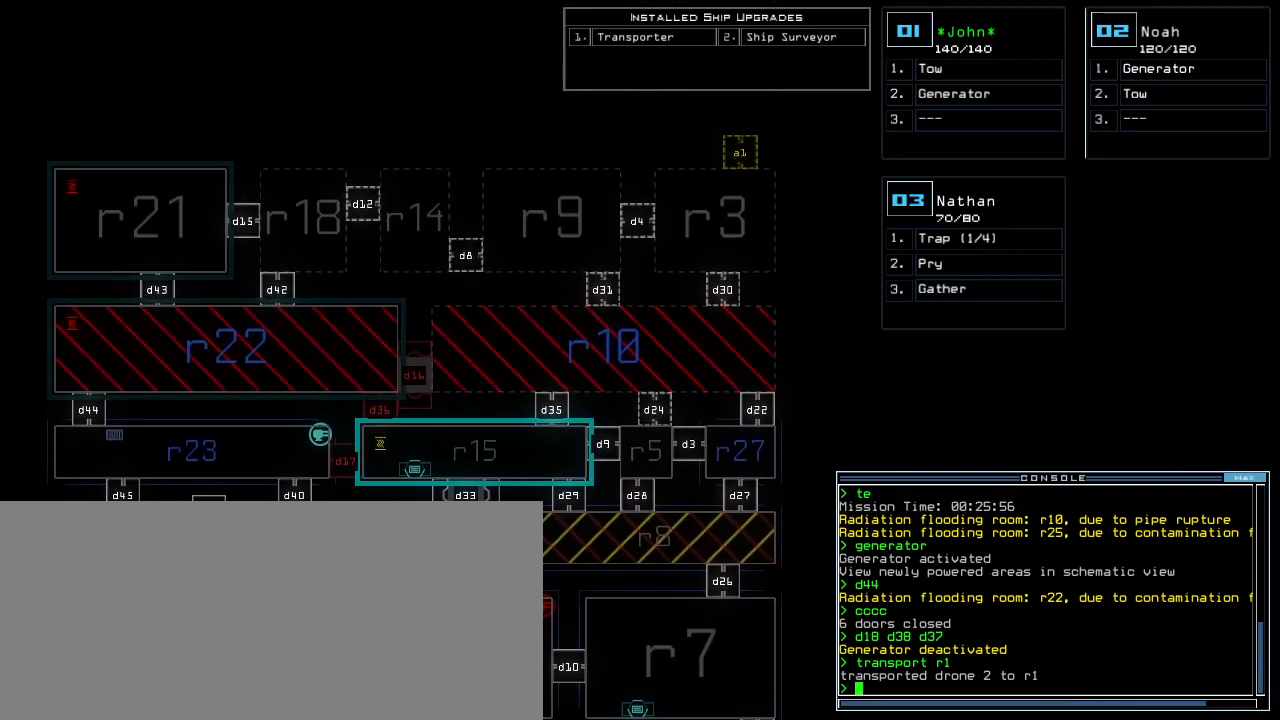
{"keys": [], "events": []}
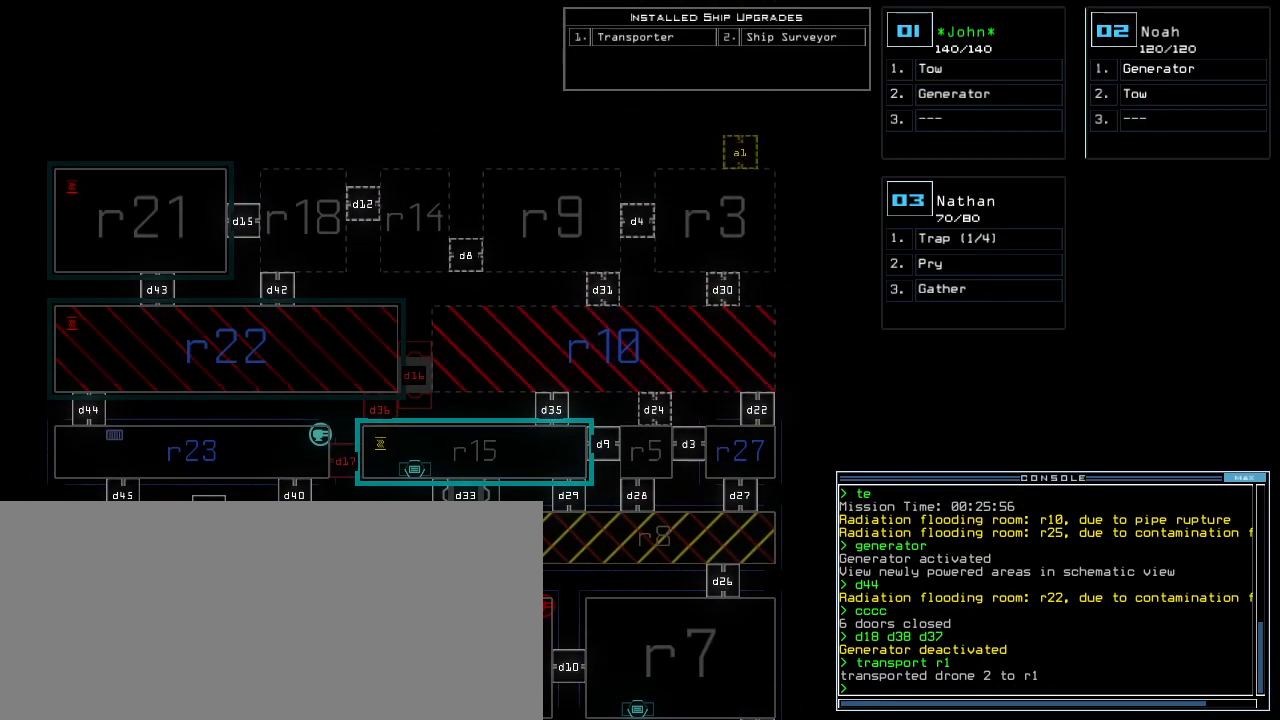
{"keys": [], "events": []}
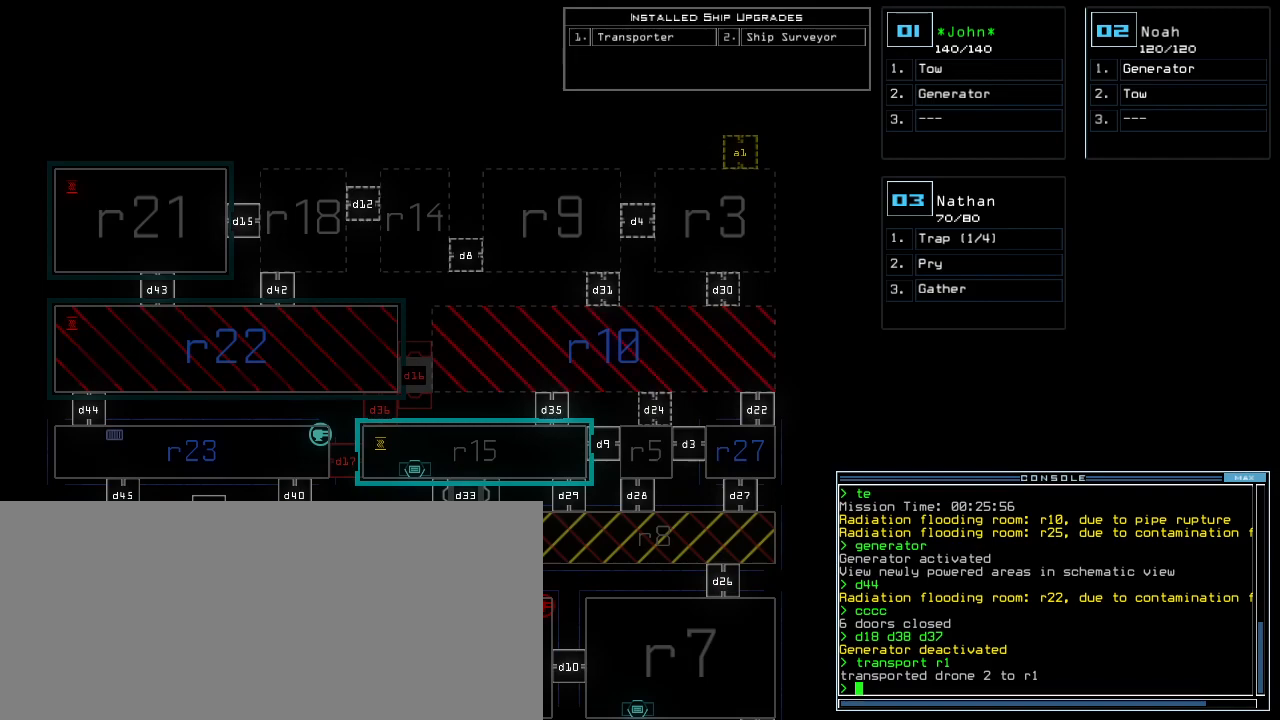
{"keys": [], "events": []}